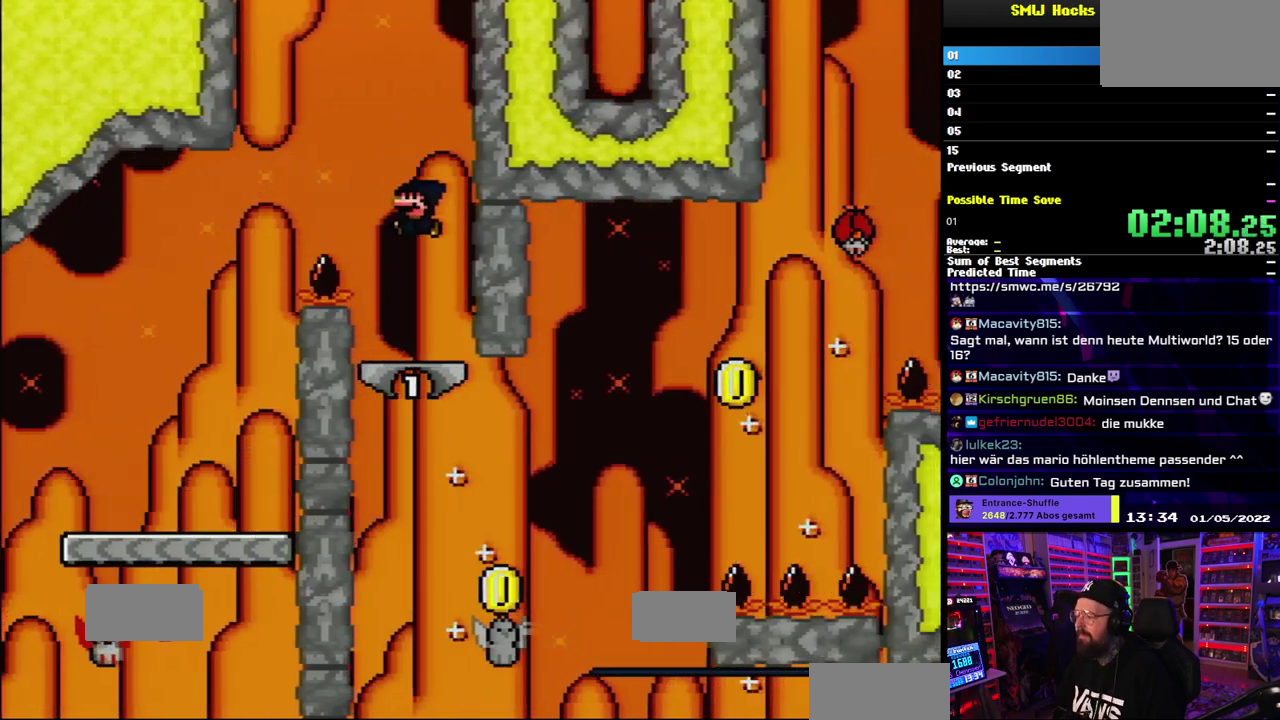
Gameplay with a controller (Nintendo layout); each line is a JSON object with the inputs held at the frame after it. "events" lists button and stick changes between this image and that frame as [ms after this image, input, new state], when the widget could be followed in between. Not read: DPAD_DOWN DPAD_LEFT DPAD_RIGHT DPAD_UP L1 L3 R3 SELECT START.
{"buttons": ["B", "Y"], "events": [[417, "B", "down"]]}
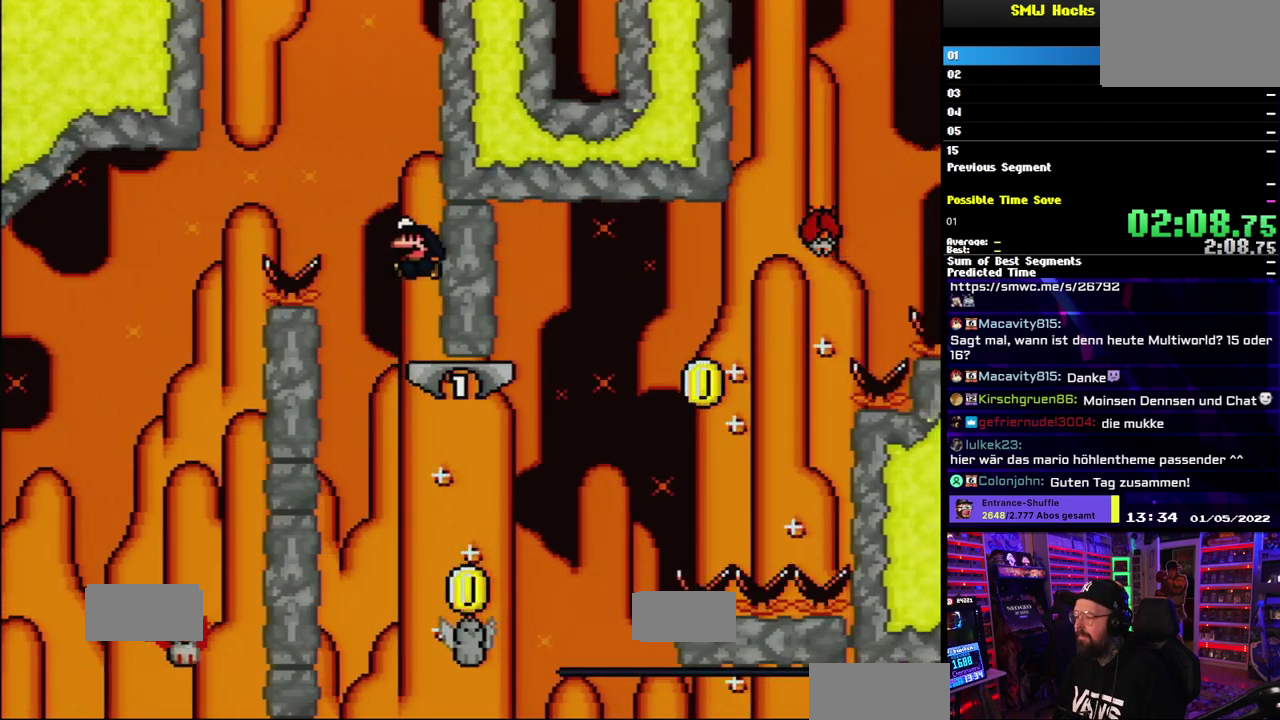
{"buttons": ["B", "Y"], "events": []}
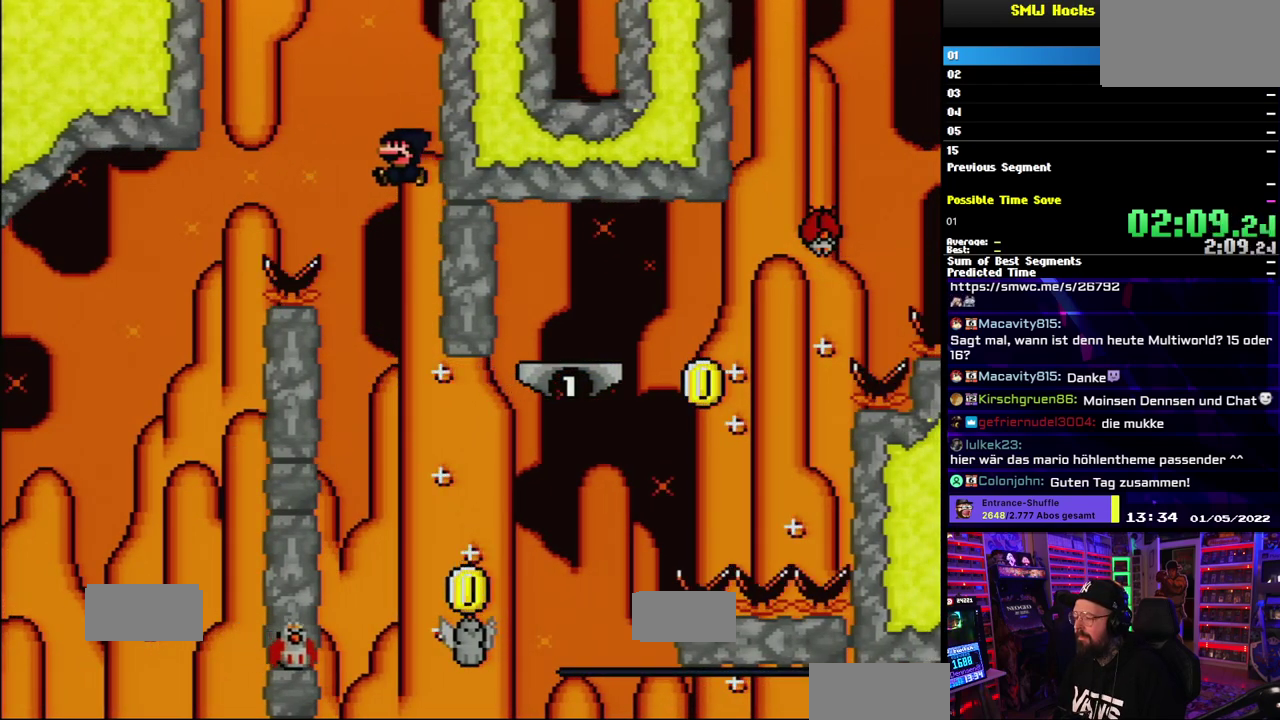
{"buttons": ["B", "Y"], "events": []}
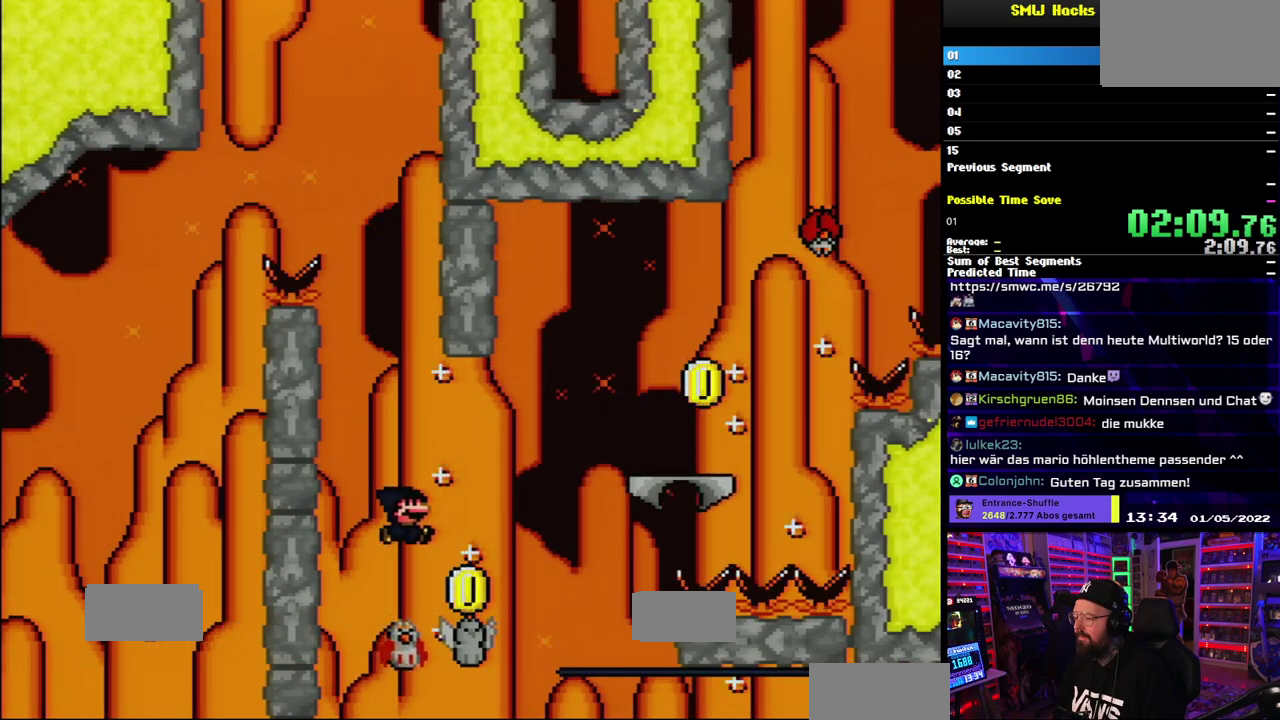
{"buttons": ["B", "Y"], "events": []}
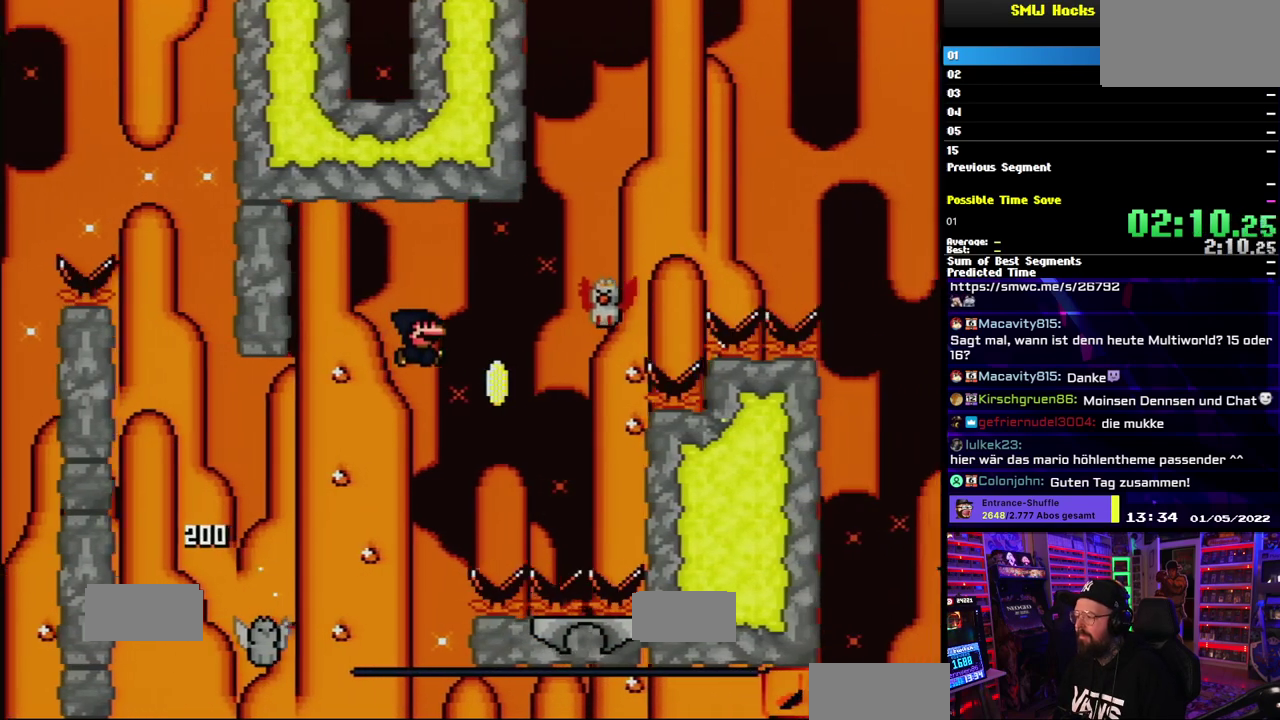
{"buttons": ["B", "Y"], "events": []}
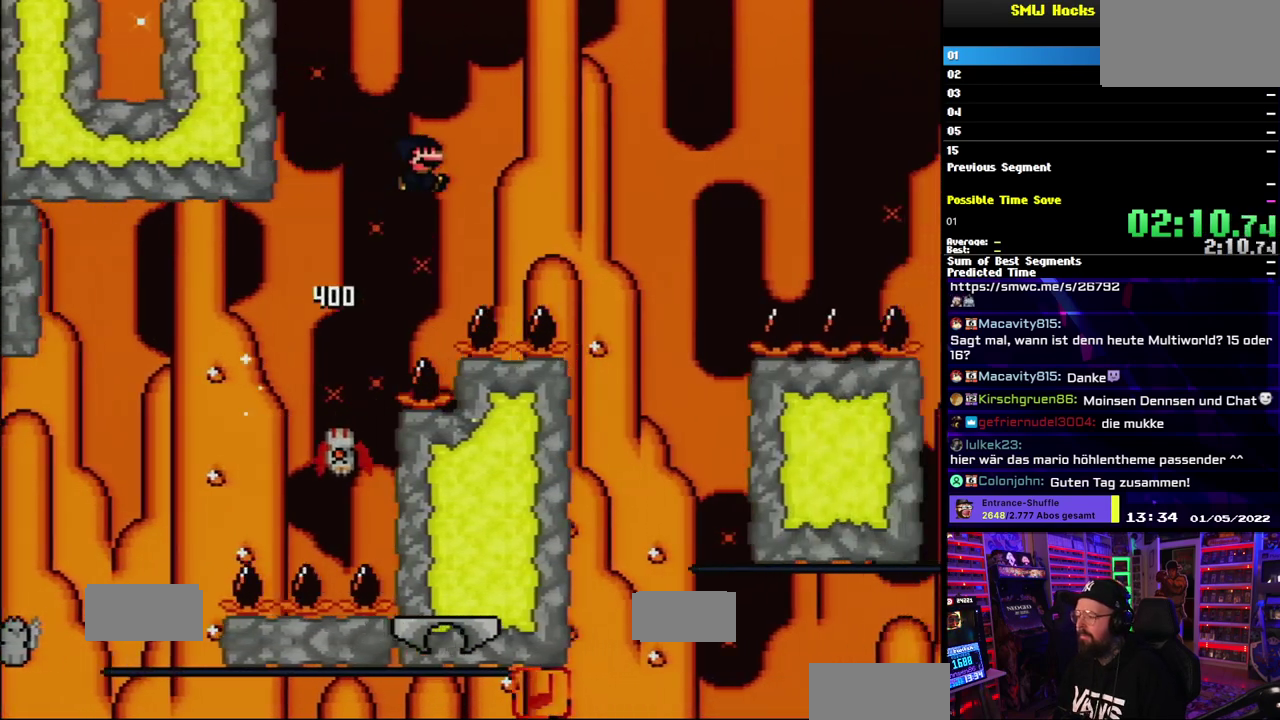
{"buttons": ["Y"], "events": [[67, "B", "up"], [217, "B", "down"], [400, "B", "up"]]}
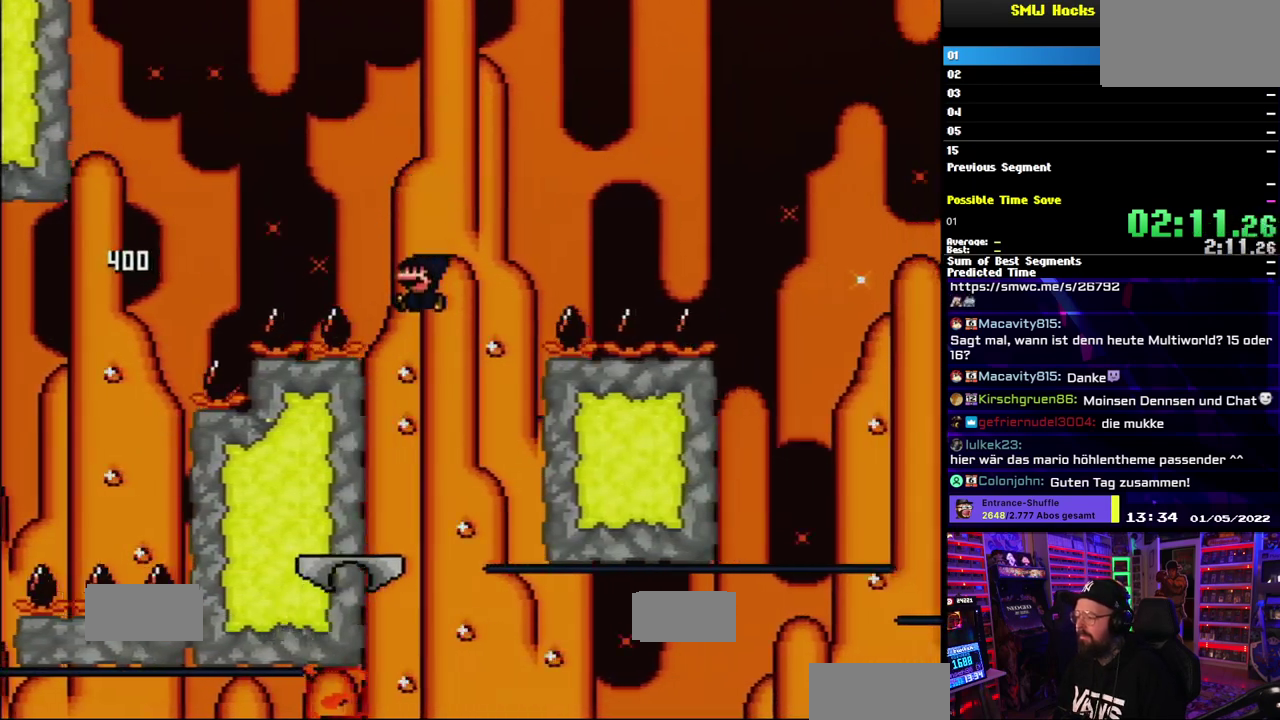
{"buttons": ["B", "Y"], "events": [[450, "B", "down"]]}
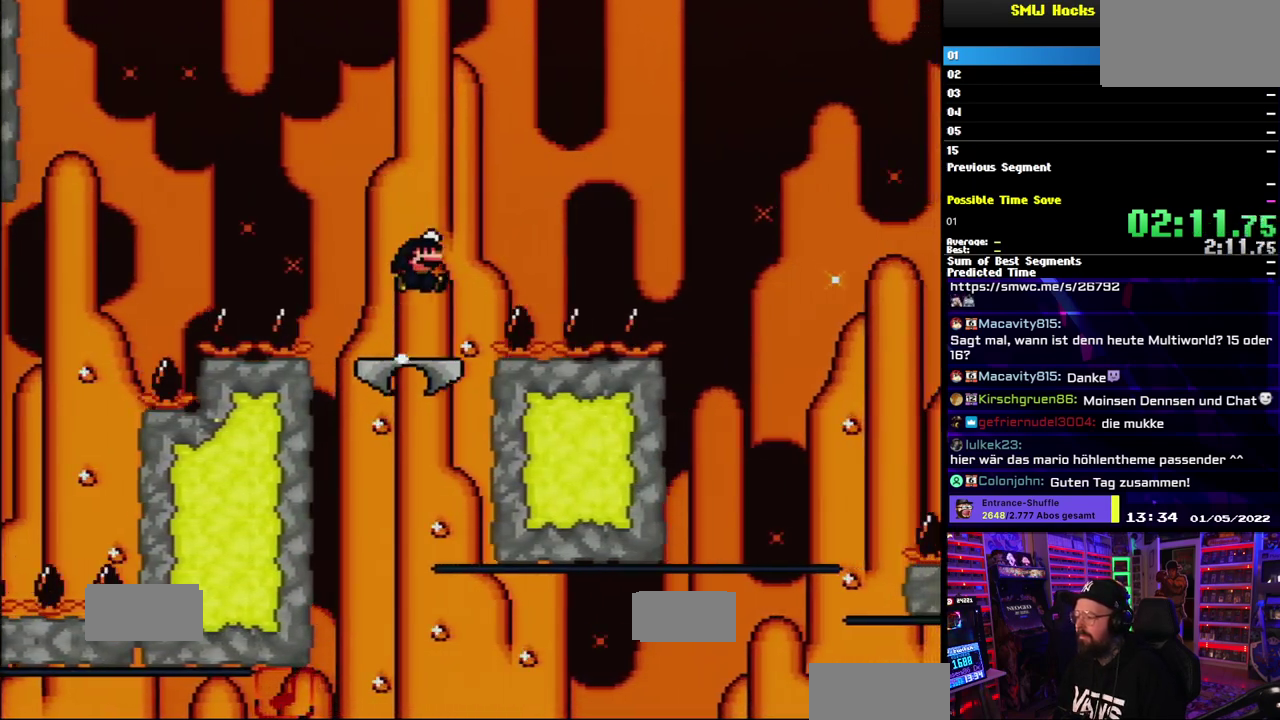
{"buttons": ["B", "Y"], "events": []}
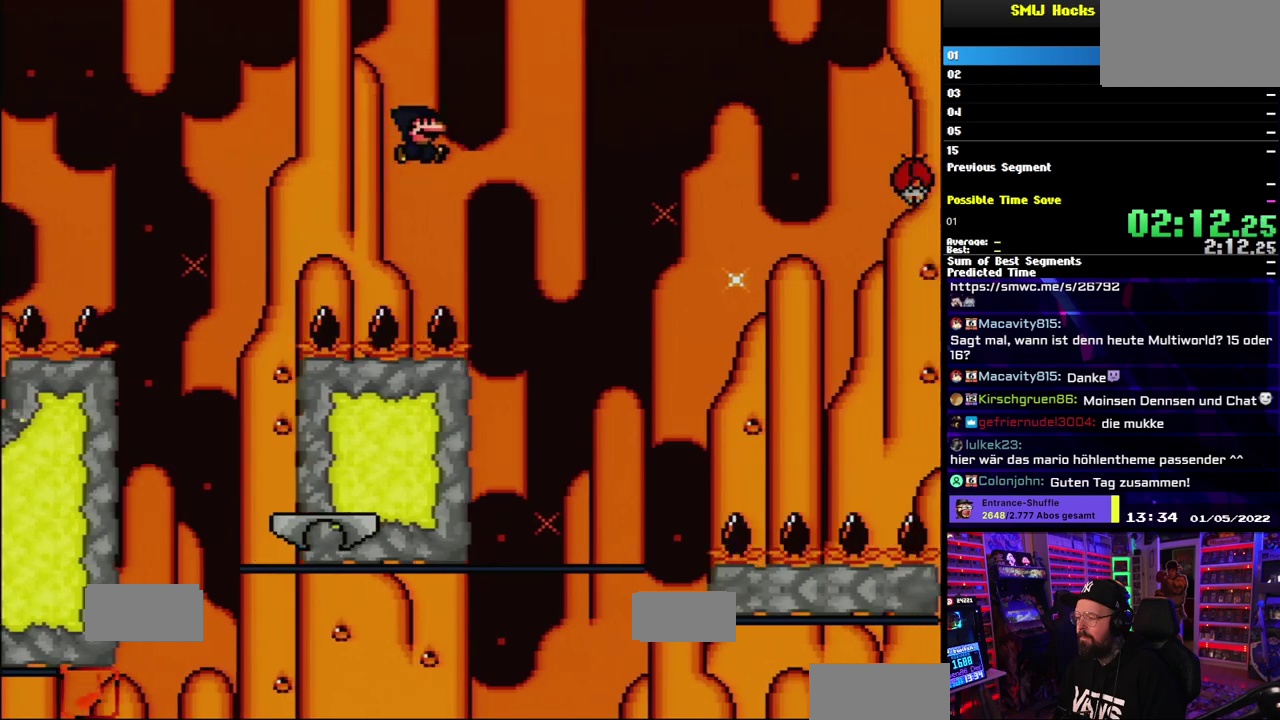
{"buttons": ["B", "Y"], "events": []}
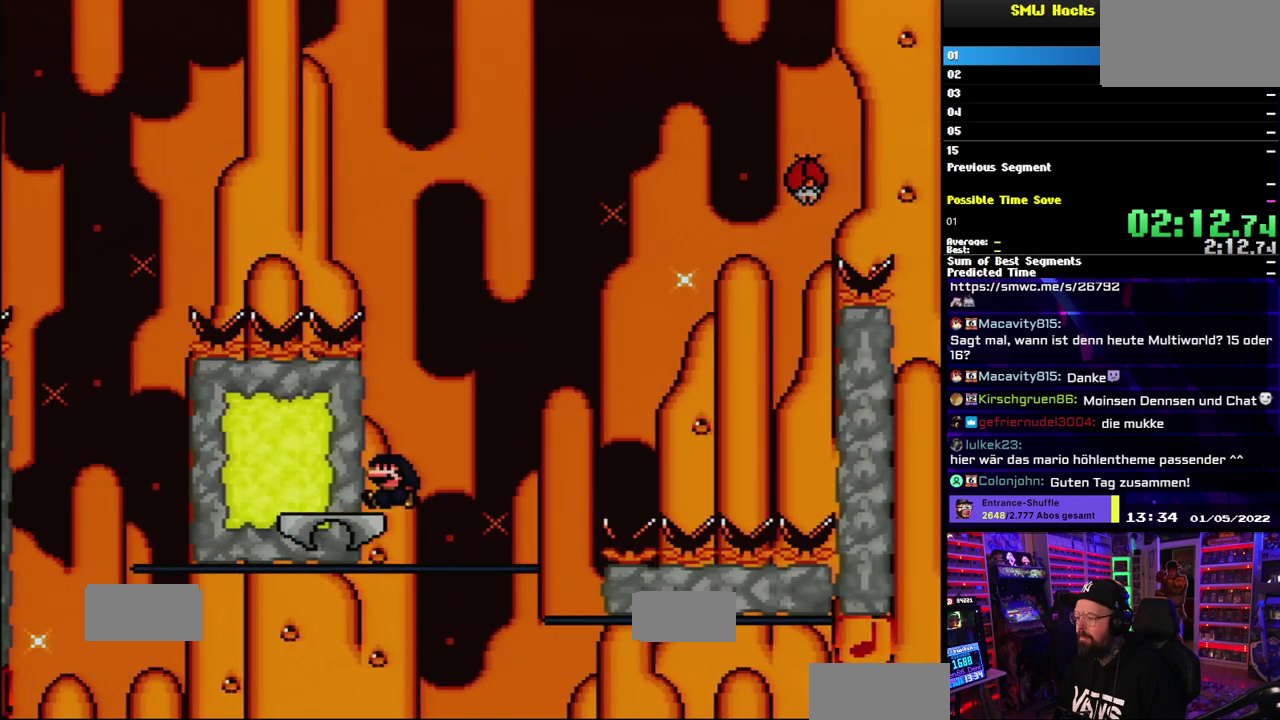
{"buttons": ["Y"], "events": [[17, "B", "up"]]}
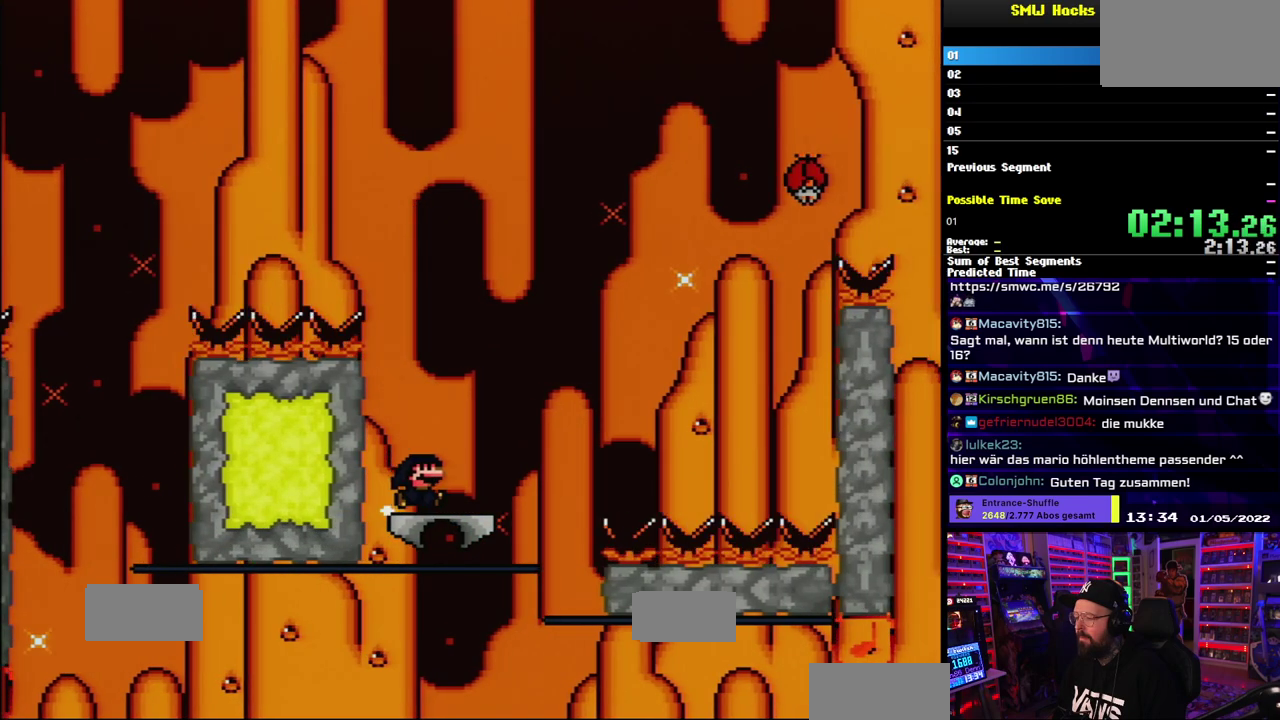
{"buttons": ["B", "Y"], "events": [[17, "B", "down"], [83, "B", "up"], [400, "B", "down"]]}
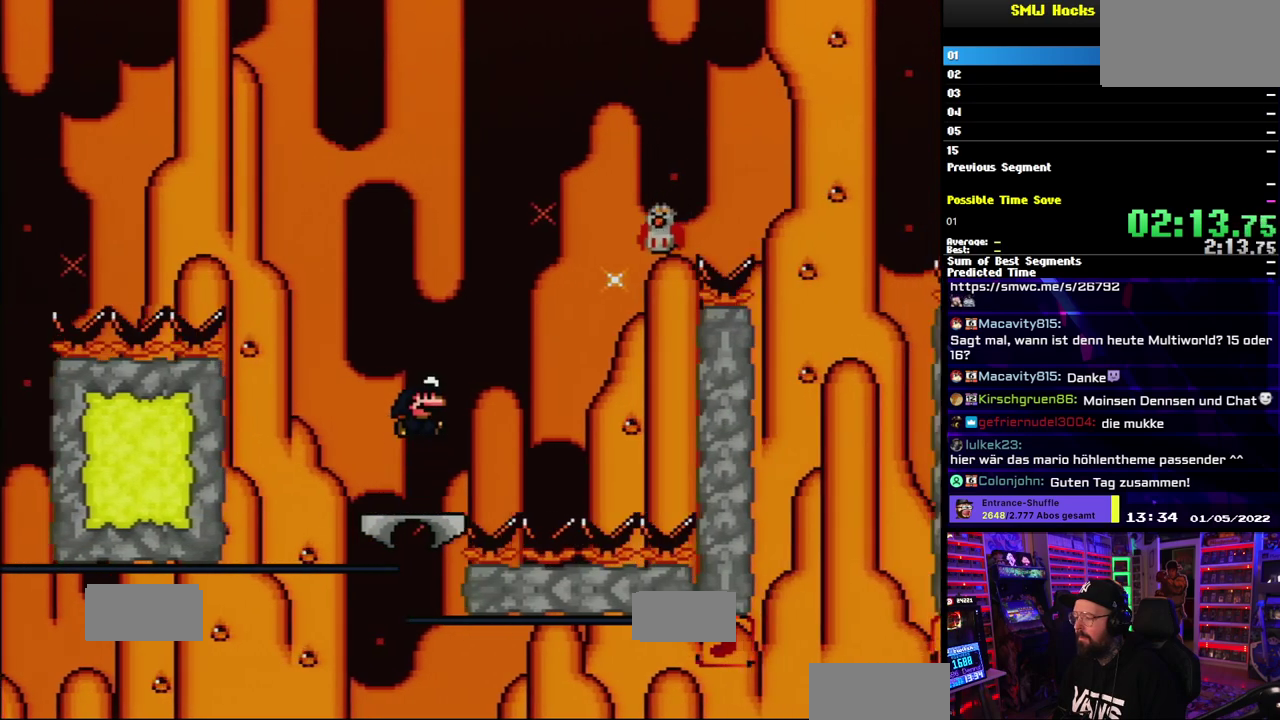
{"buttons": ["B", "Y"], "events": [[383, "B", "up"], [500, "B", "down"]]}
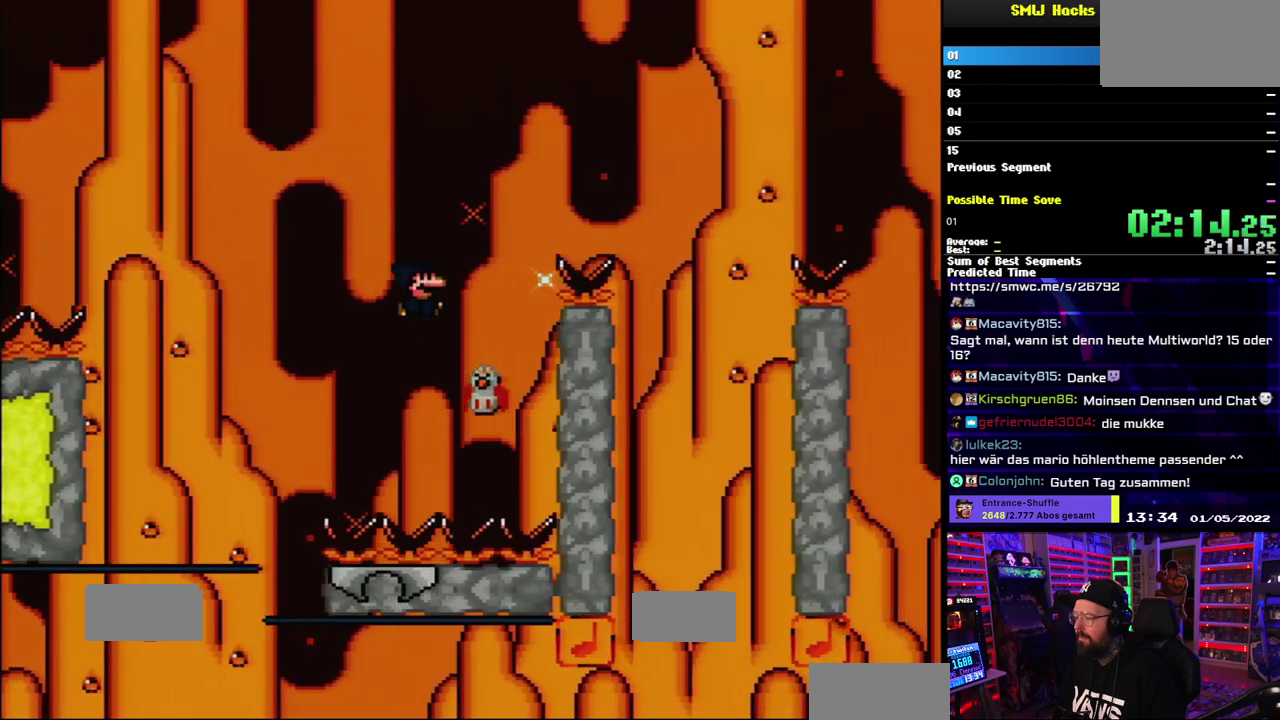
{"buttons": ["B", "Y"], "events": [[50, "B", "up"], [100, "B", "down"]]}
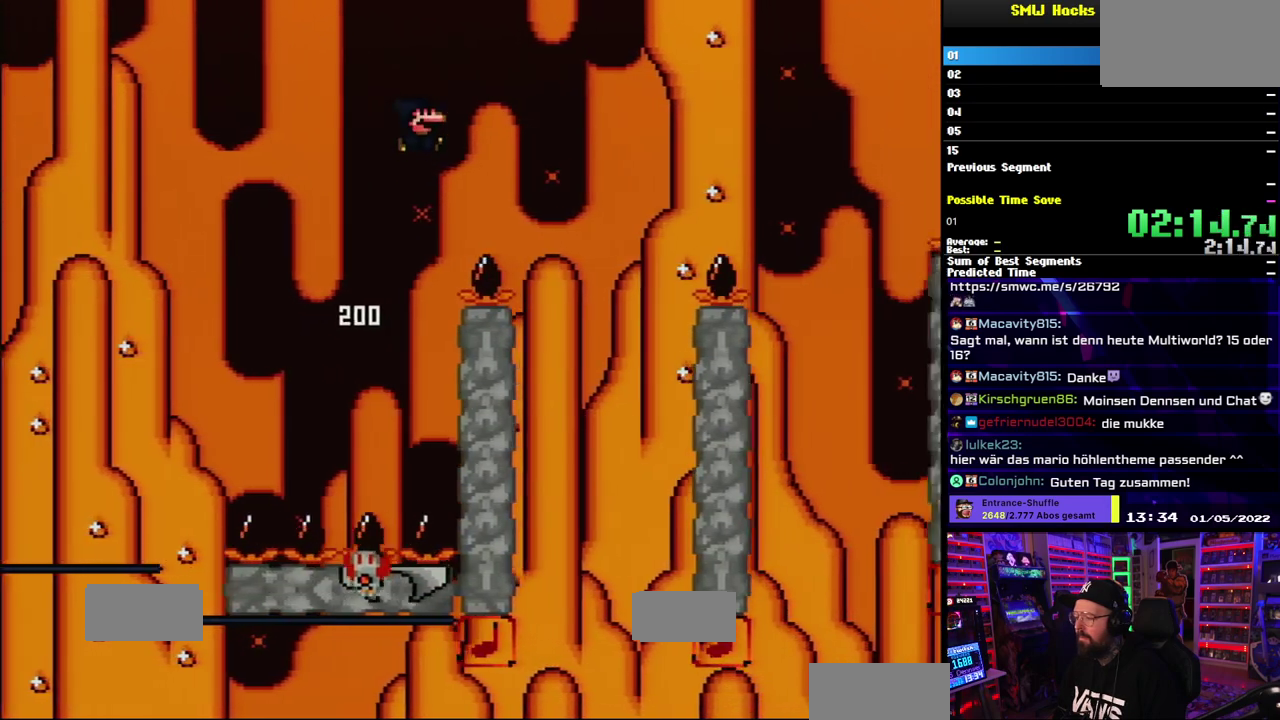
{"buttons": ["B", "Y"], "events": []}
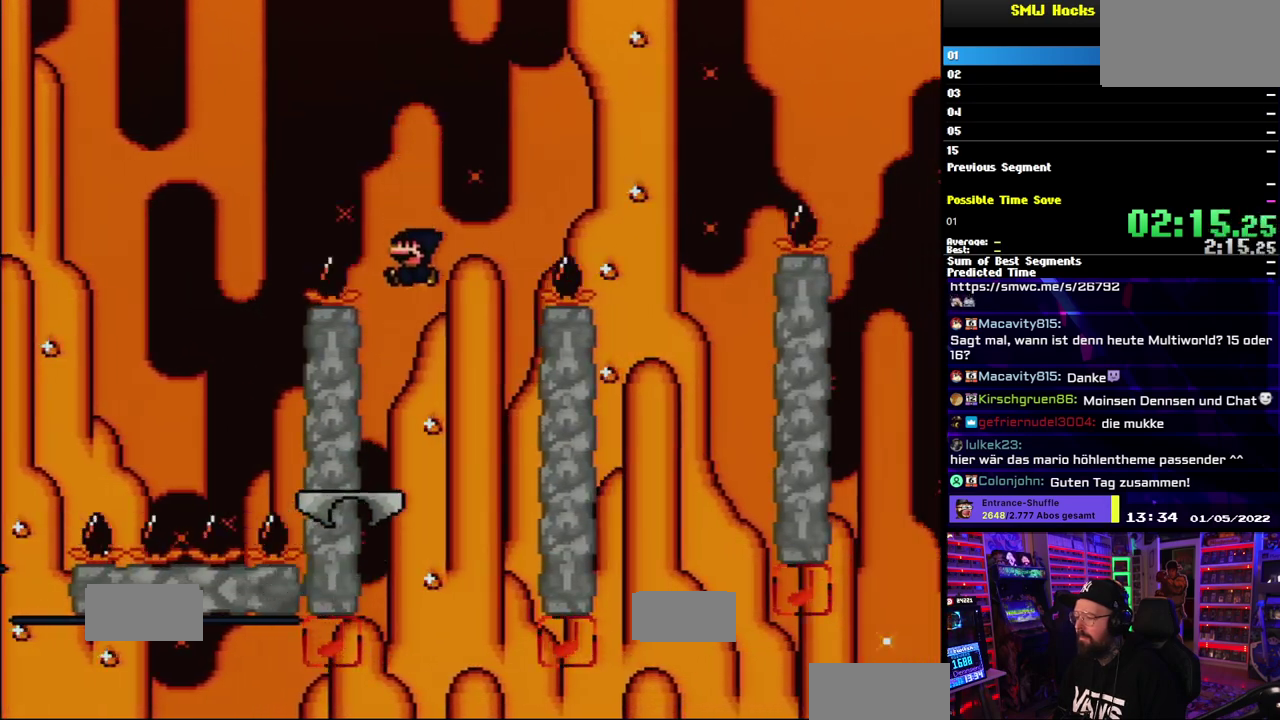
{"buttons": ["B", "Y"], "events": [[167, "B", "up"], [350, "B", "down"]]}
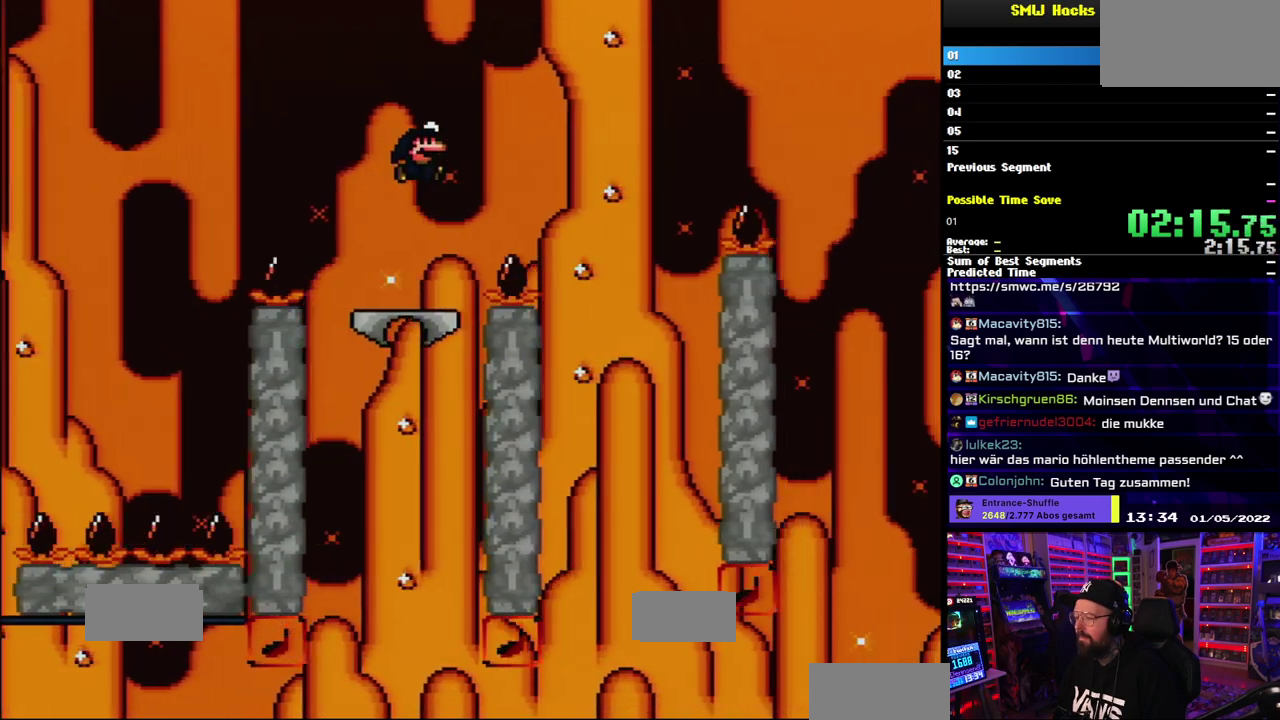
{"buttons": ["B", "Y"], "events": []}
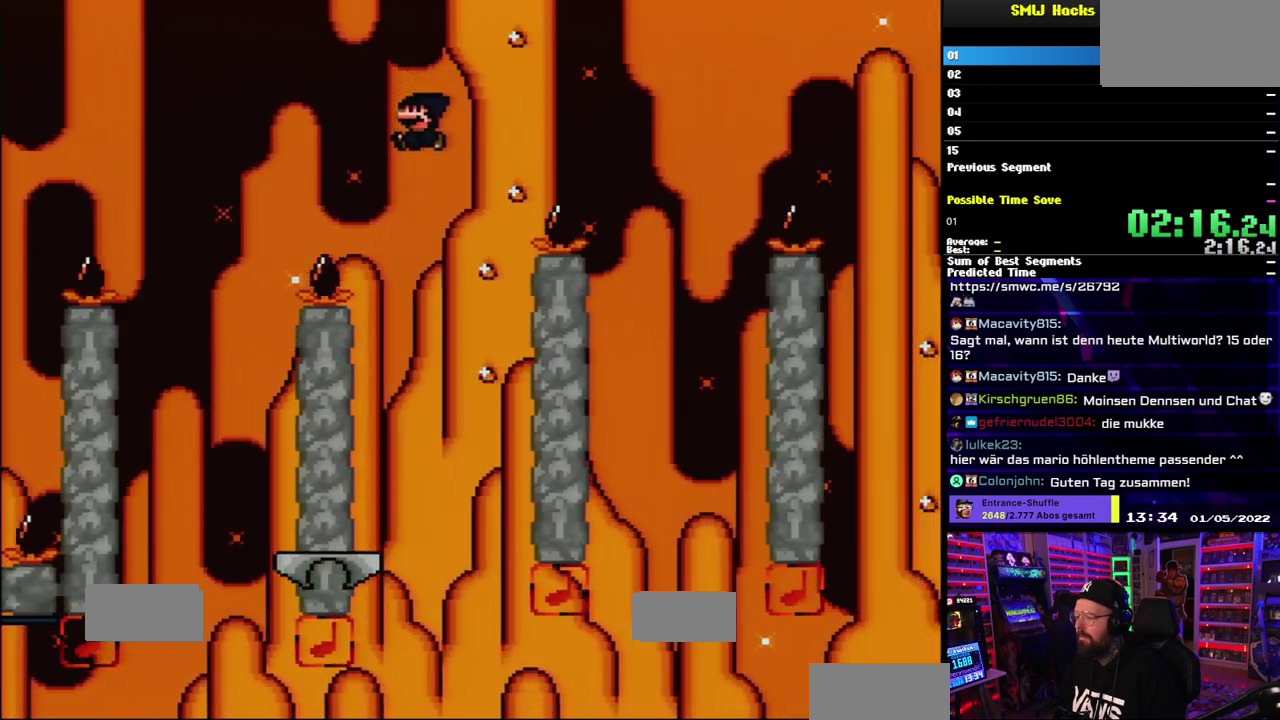
{"buttons": ["B", "Y"], "events": [[283, "B", "up"], [467, "B", "down"]]}
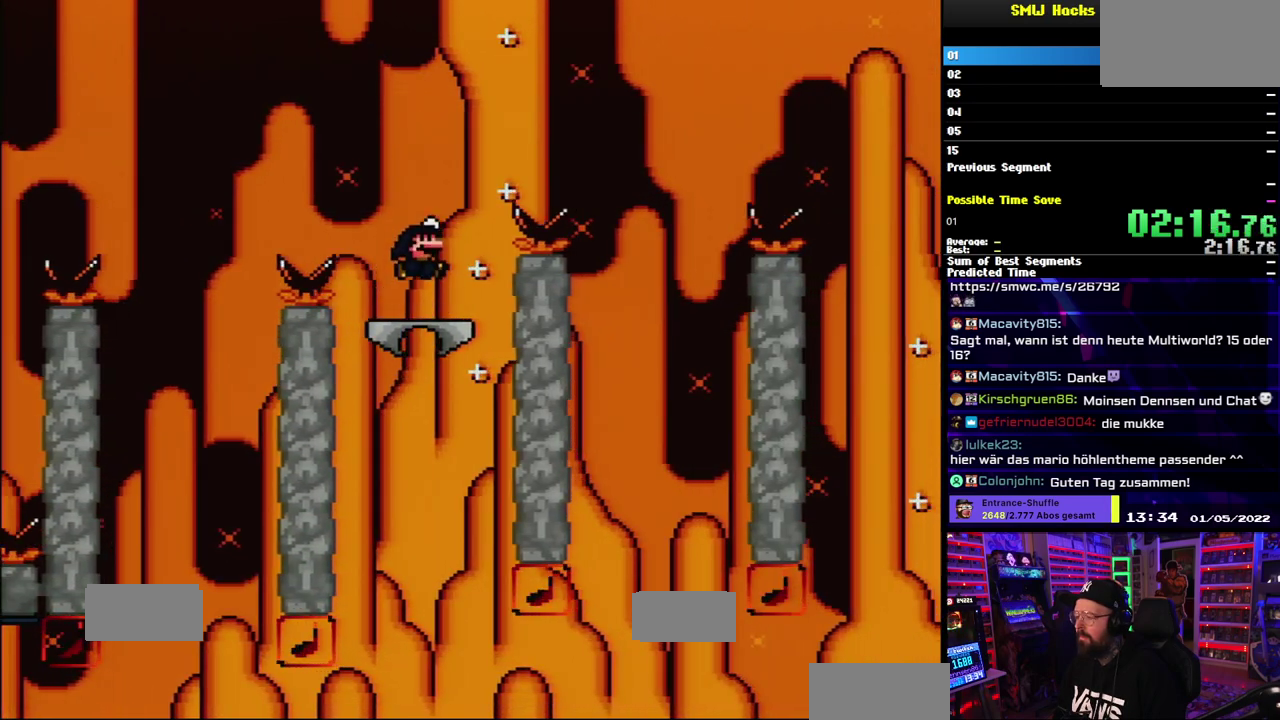
{"buttons": ["B", "Y"], "events": []}
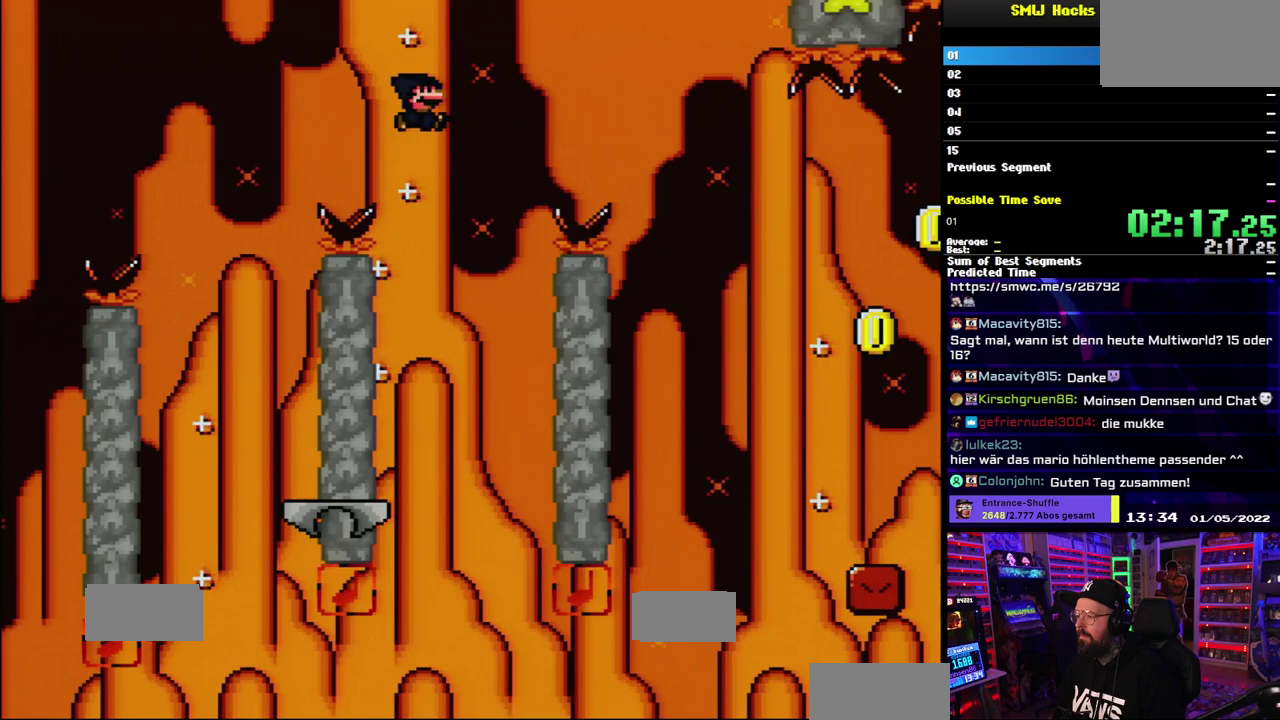
{"buttons": ["B", "Y"], "events": [[300, "B", "up"], [450, "B", "down"]]}
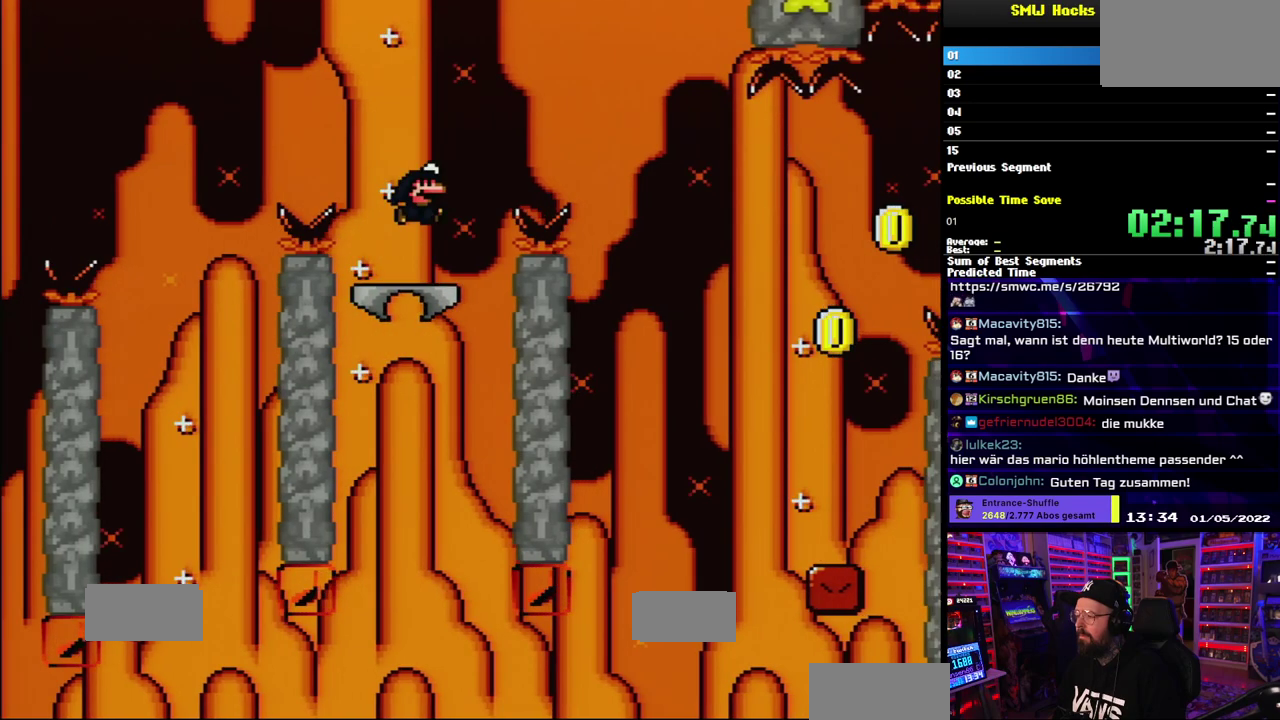
{"buttons": ["B", "X", "Y"], "events": [[267, "X", "down"]]}
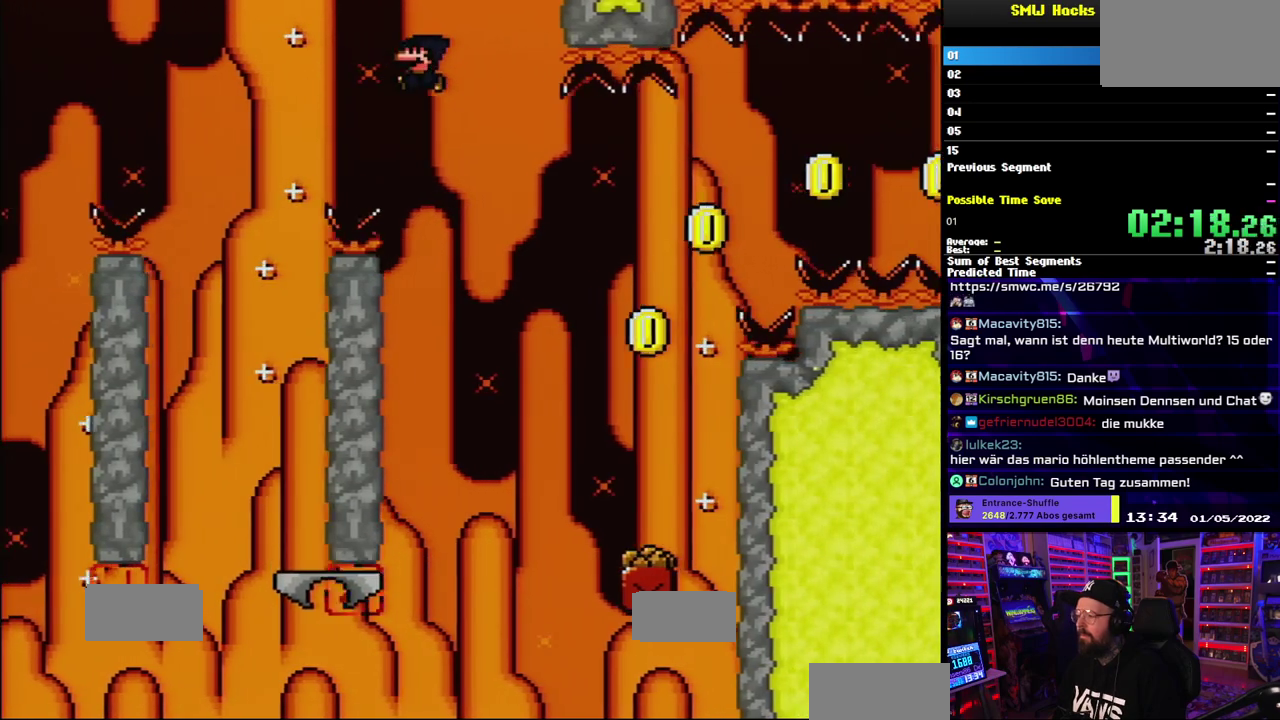
{"buttons": ["B", "X", "Y"], "events": []}
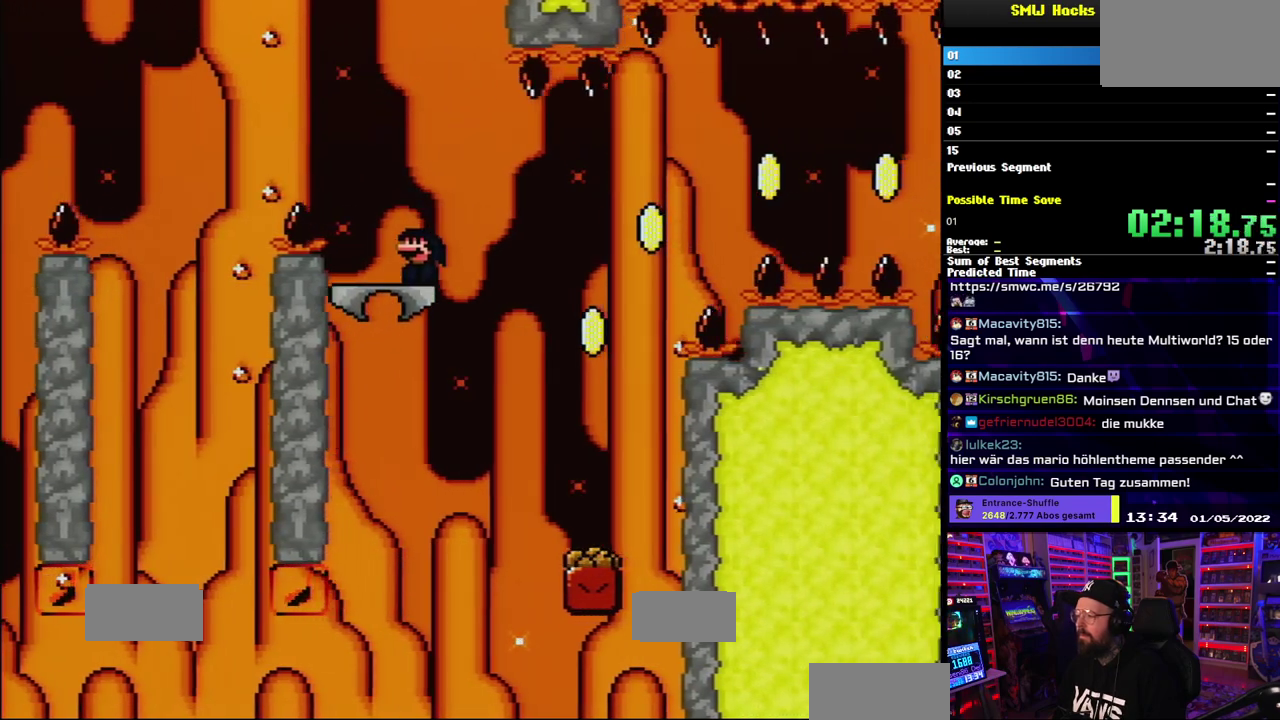
{"buttons": ["B", "Y"], "events": [[50, "B", "up"], [67, "X", "up"], [467, "B", "down"]]}
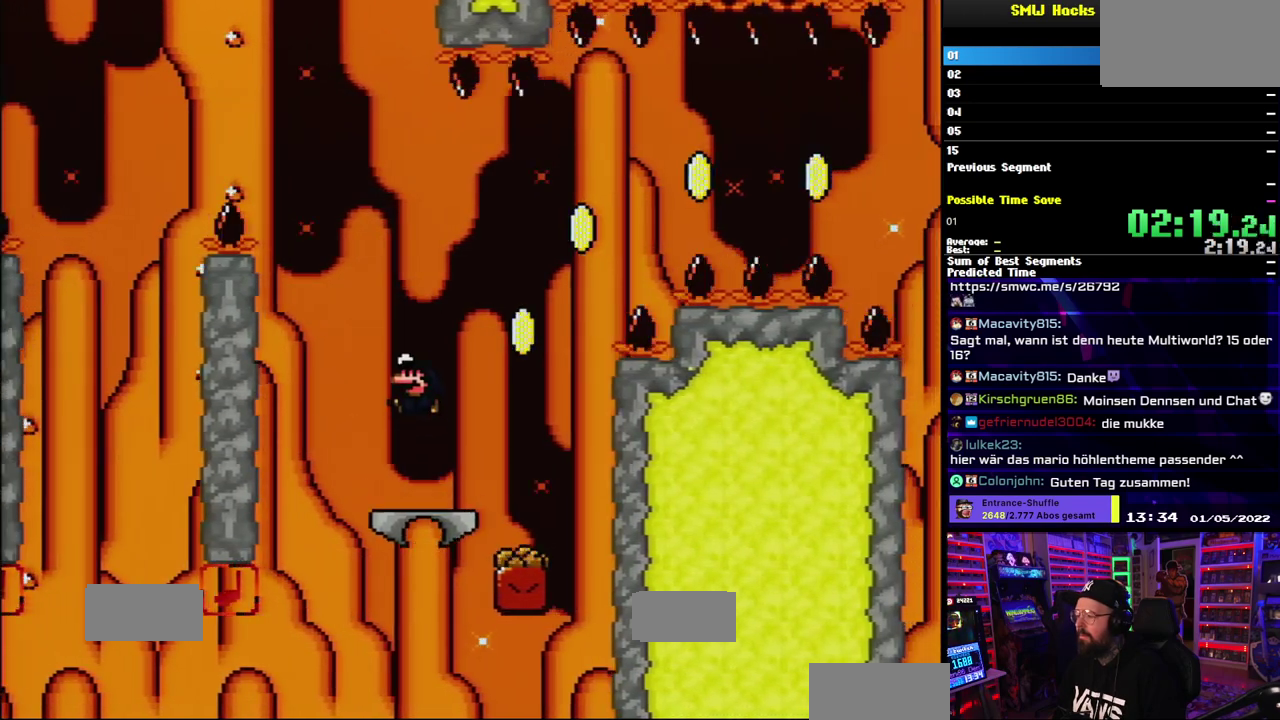
{"buttons": ["B", "Y"], "events": []}
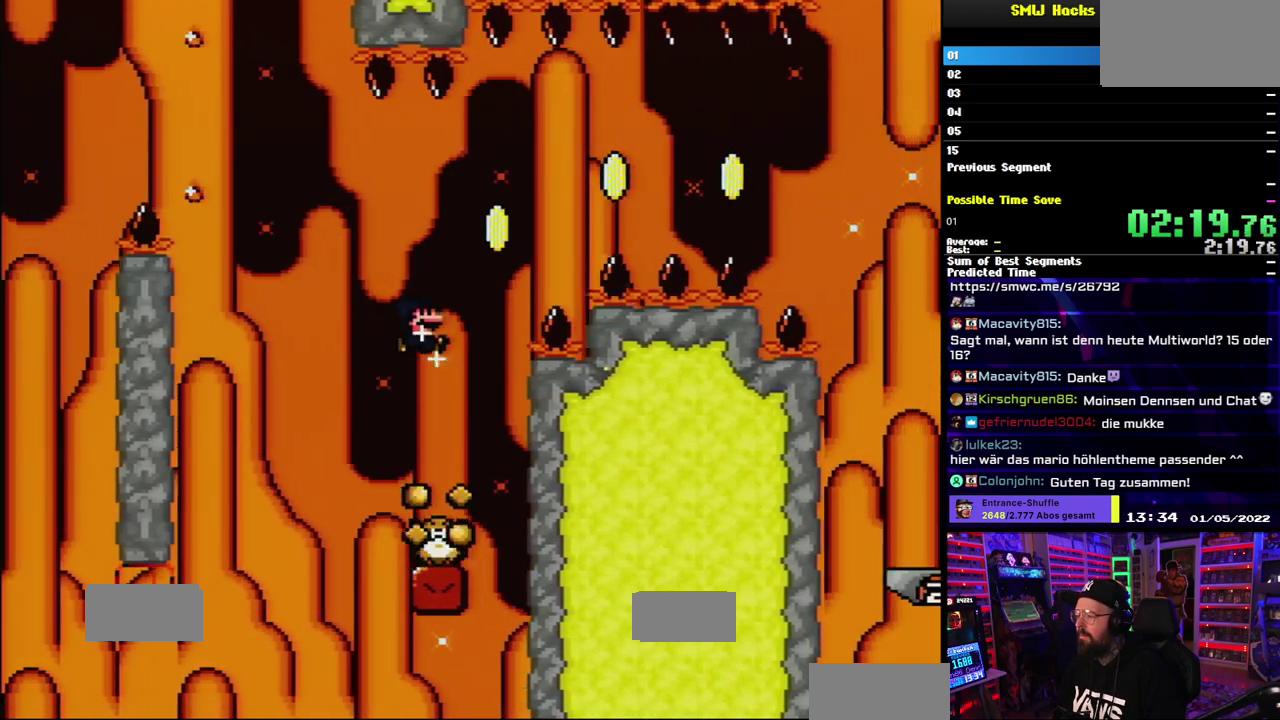
{"buttons": ["B", "Y"], "events": []}
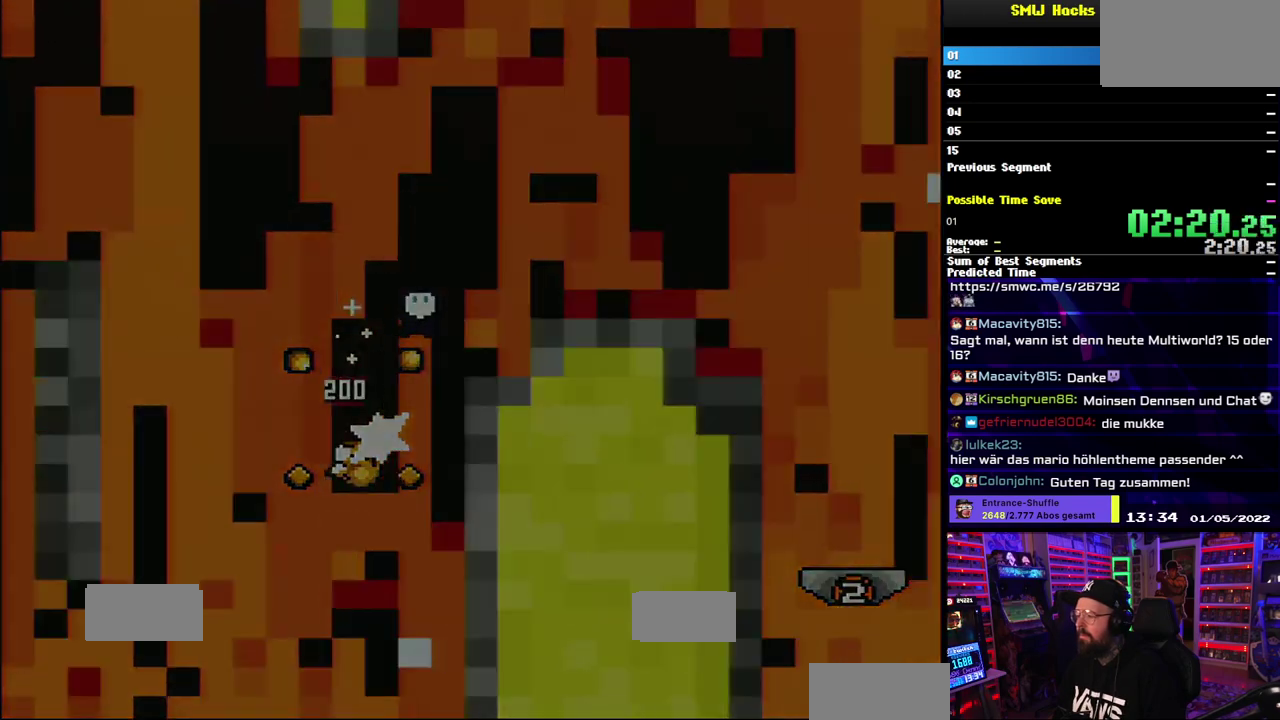
{"buttons": [], "events": [[133, "B", "up"], [150, "Y", "up"]]}
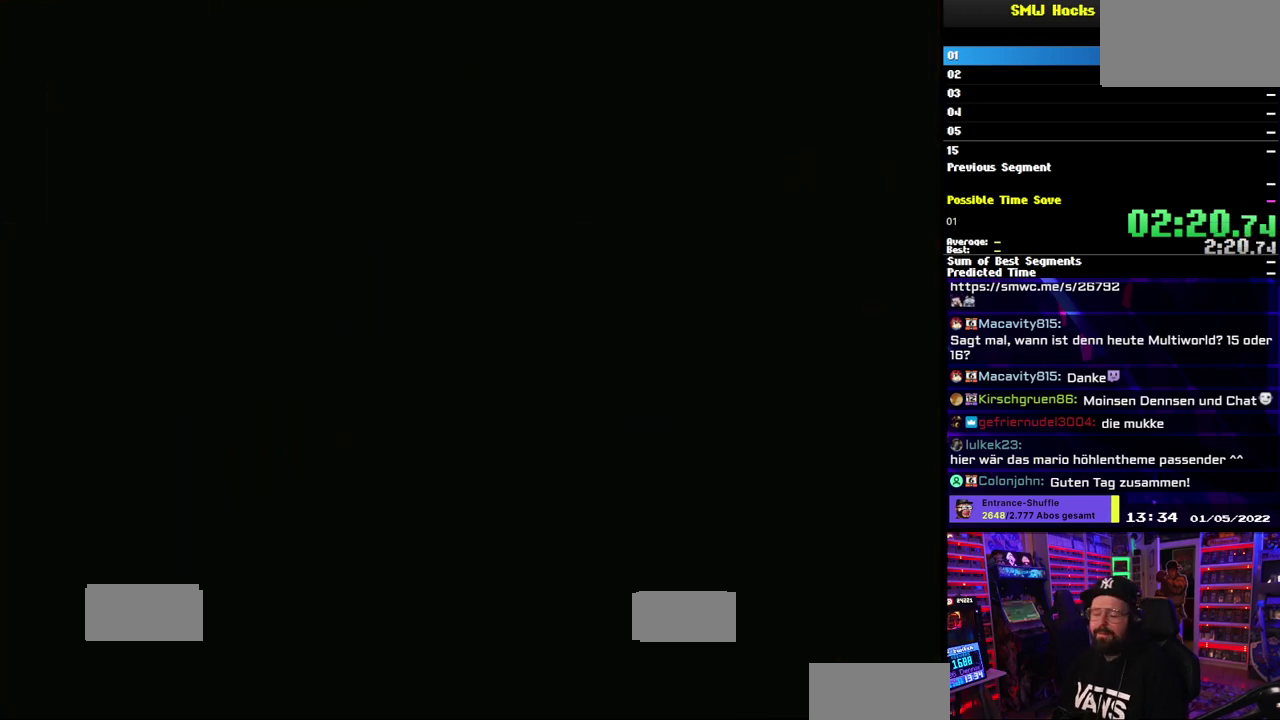
{"buttons": [], "events": []}
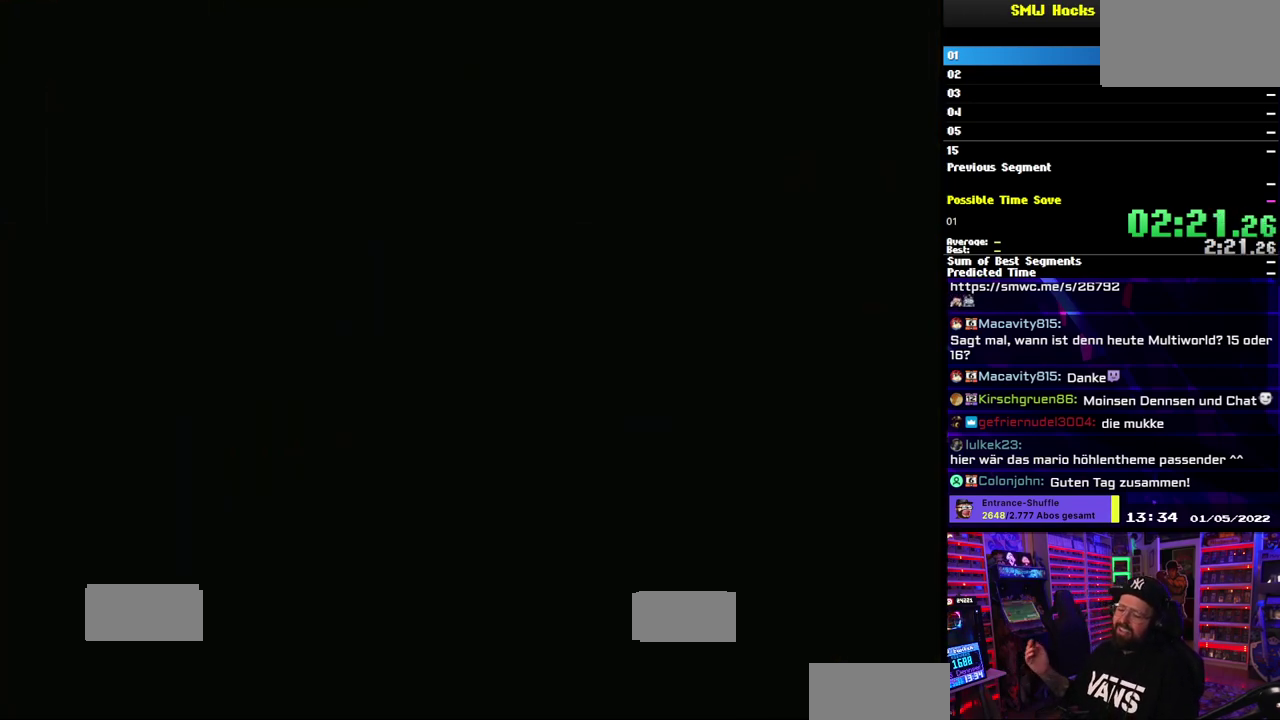
{"buttons": [], "events": []}